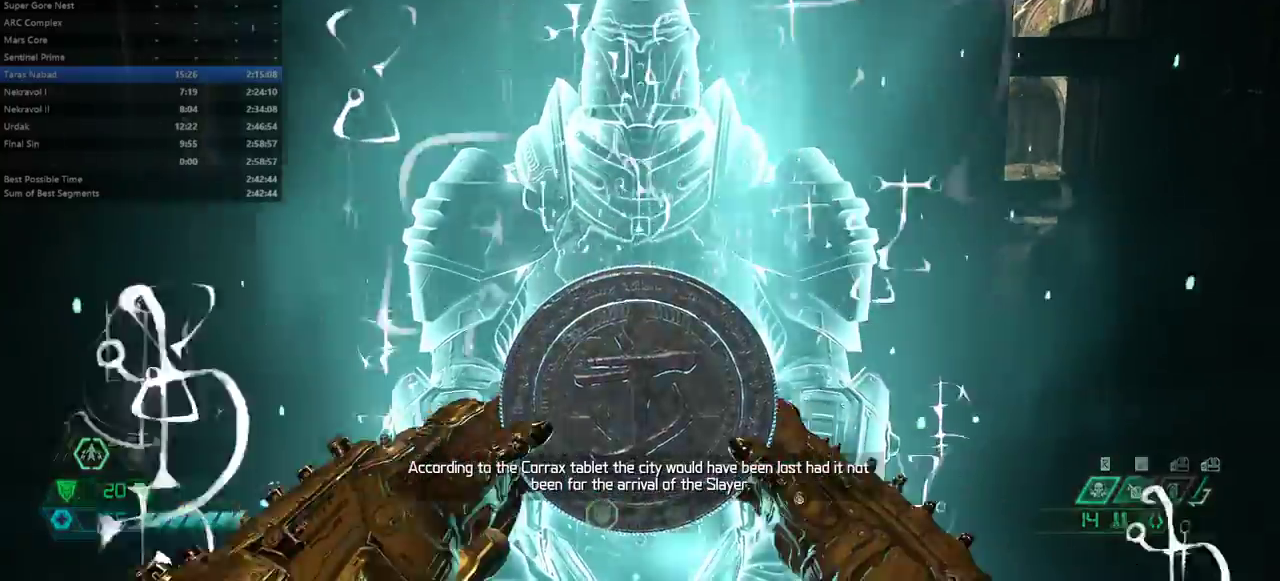
Gameplay with keyboard and mouse; each line is a JSON object with the keys held at the frame after it. "events" lists presses ("down") and releases ("up") of "bfg", "bl", "bw", "cg", "cs", "csg", "dash", "fb", "fw", "hc", "jump", "l", "mel", "mod", "pr", "r", "rl" and "ssg" between this image and that frame as [ms after this image, input, new state], when the widget could be followed in between. No other keys are recorded. Mouse buttons are not recorded. Key names are as the overlay labels them; some are game actions (e.g. jump) rather than physical keys. Not read: mouse_move.
{"keys": [], "events": []}
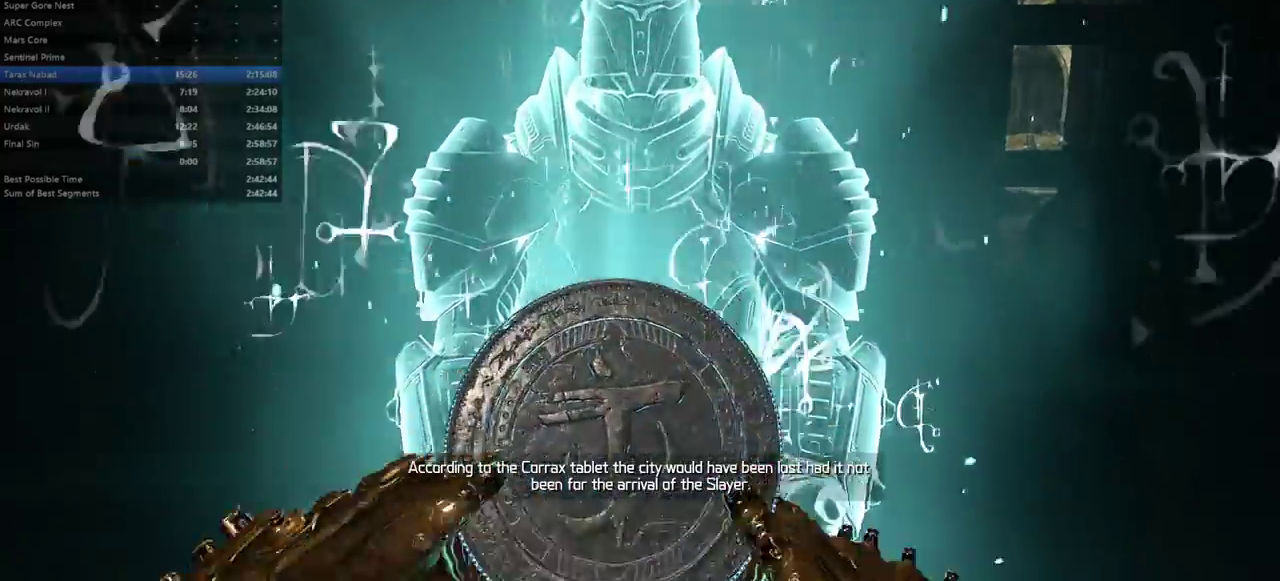
{"keys": [], "events": []}
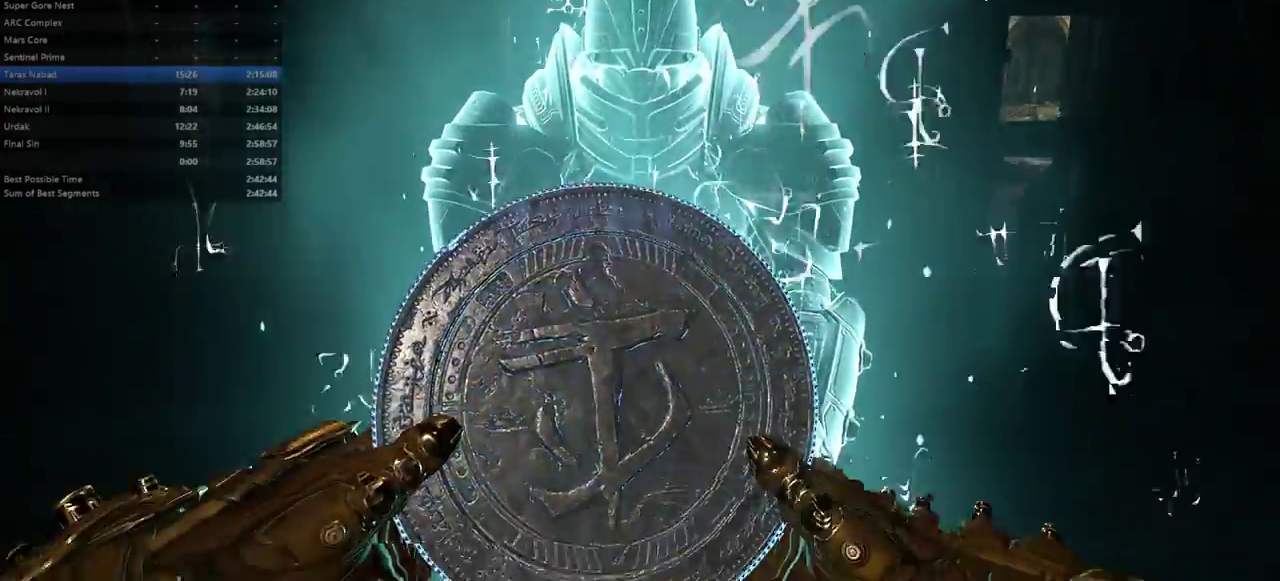
{"keys": [], "events": []}
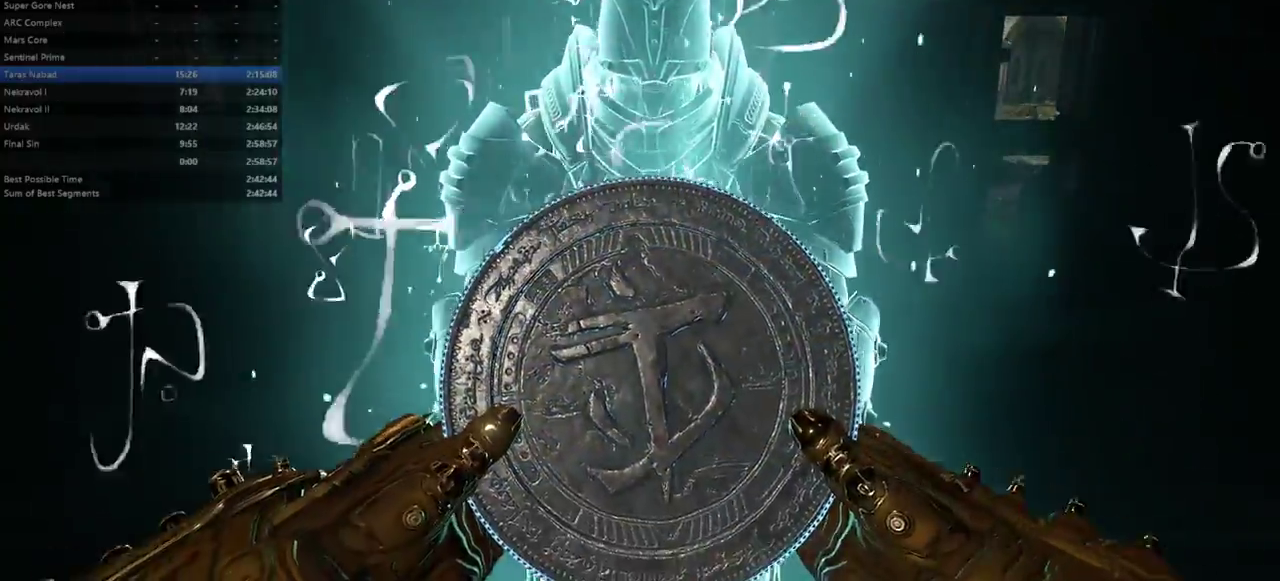
{"keys": [], "events": []}
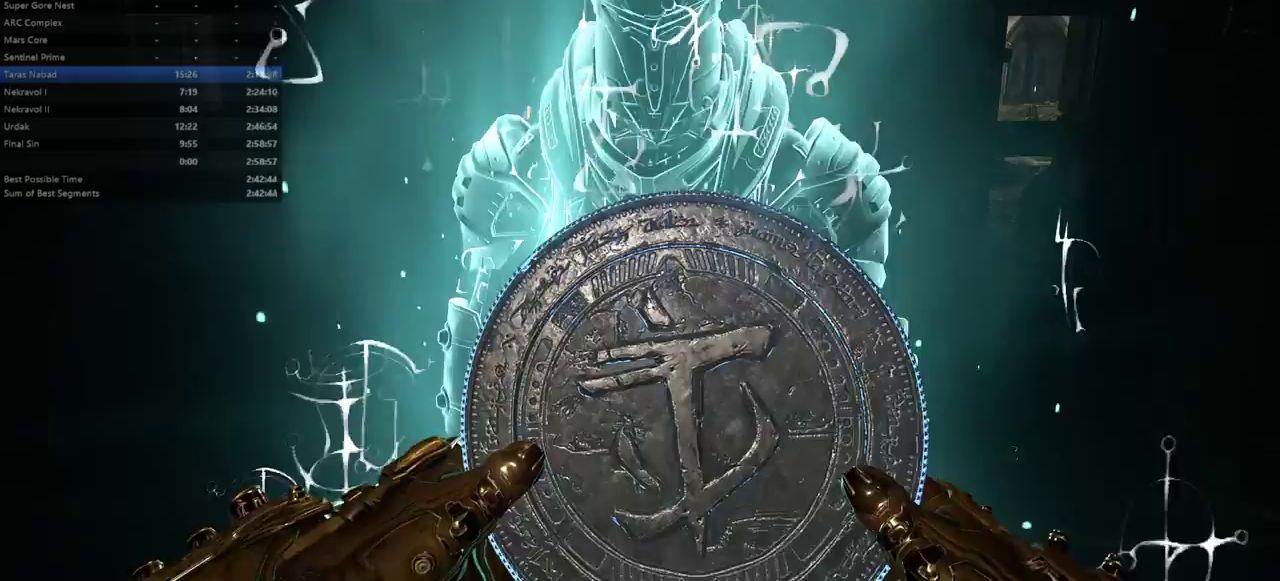
{"keys": [], "events": []}
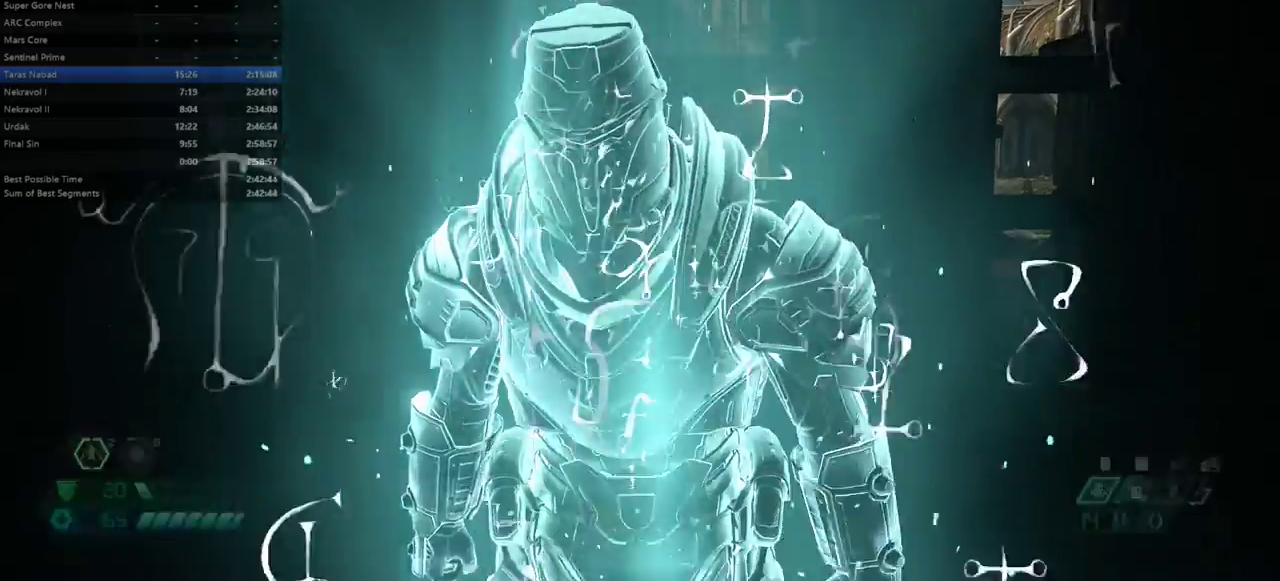
{"keys": ["fw"], "events": [[300, "r", "down"], [367, "fw", "down"], [433, "r", "up"]]}
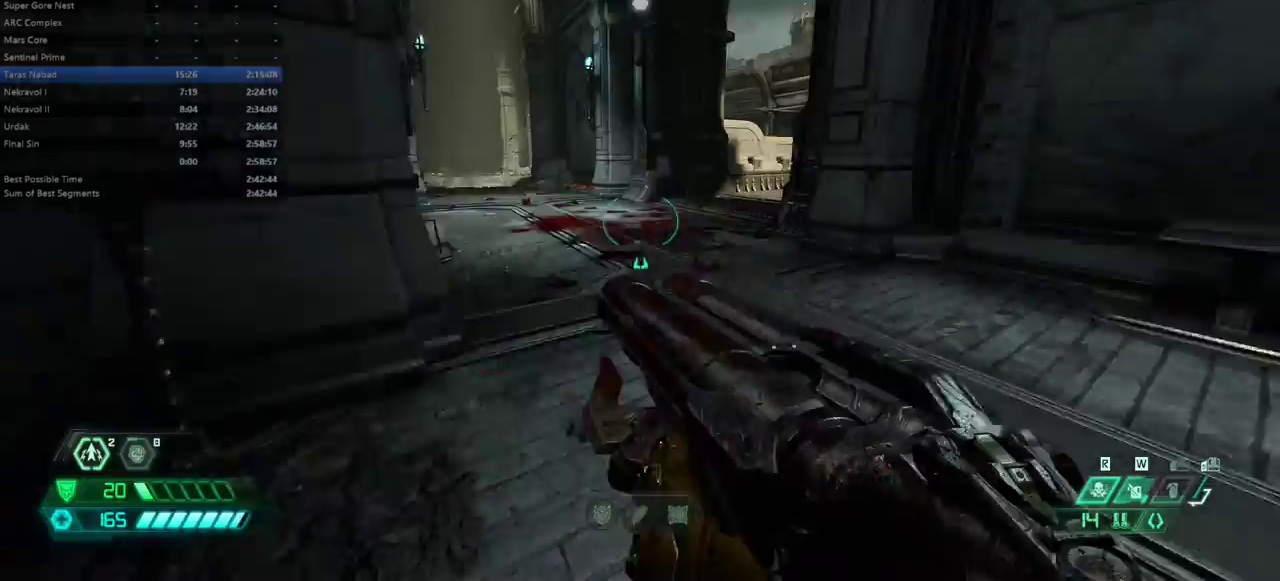
{"keys": ["fw"], "events": [[67, "bl", "down"], [167, "bl", "up"]]}
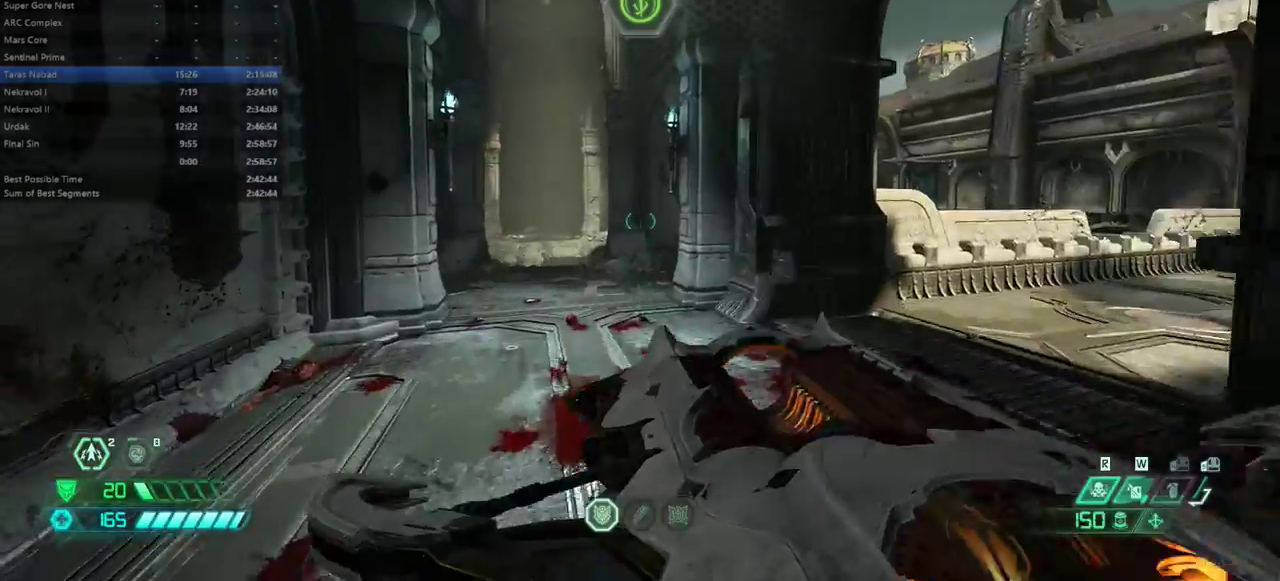
{"keys": ["dash", "fw"], "events": [[467, "dash", "down"]]}
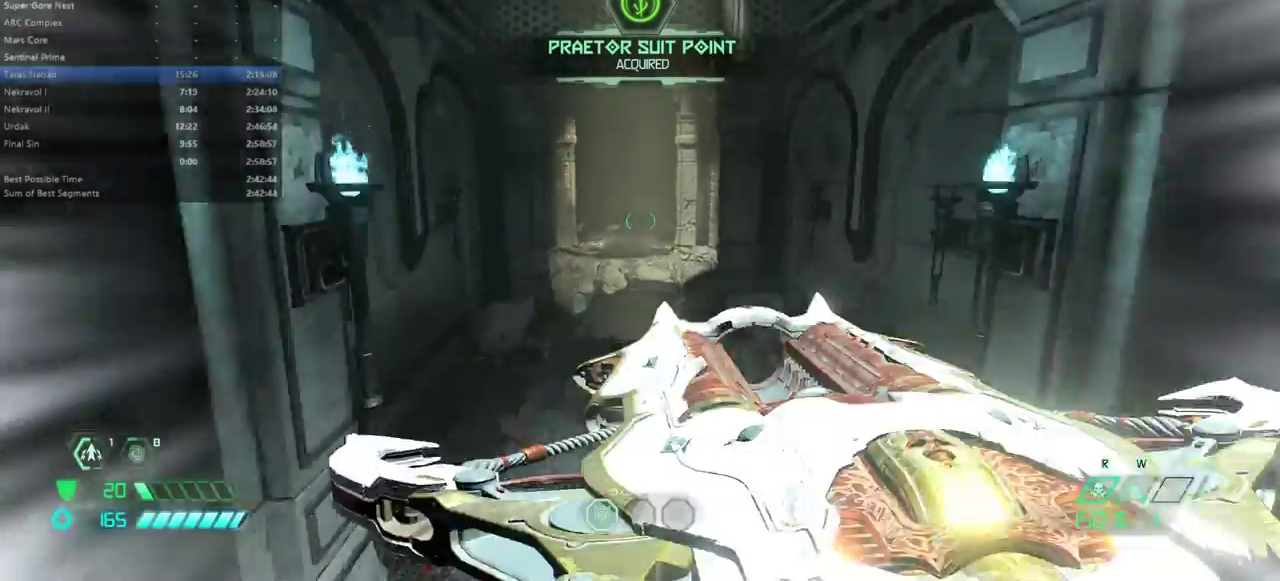
{"keys": [], "events": [[67, "dash", "up"], [233, "dash", "down"], [367, "dash", "up"], [467, "fw", "up"]]}
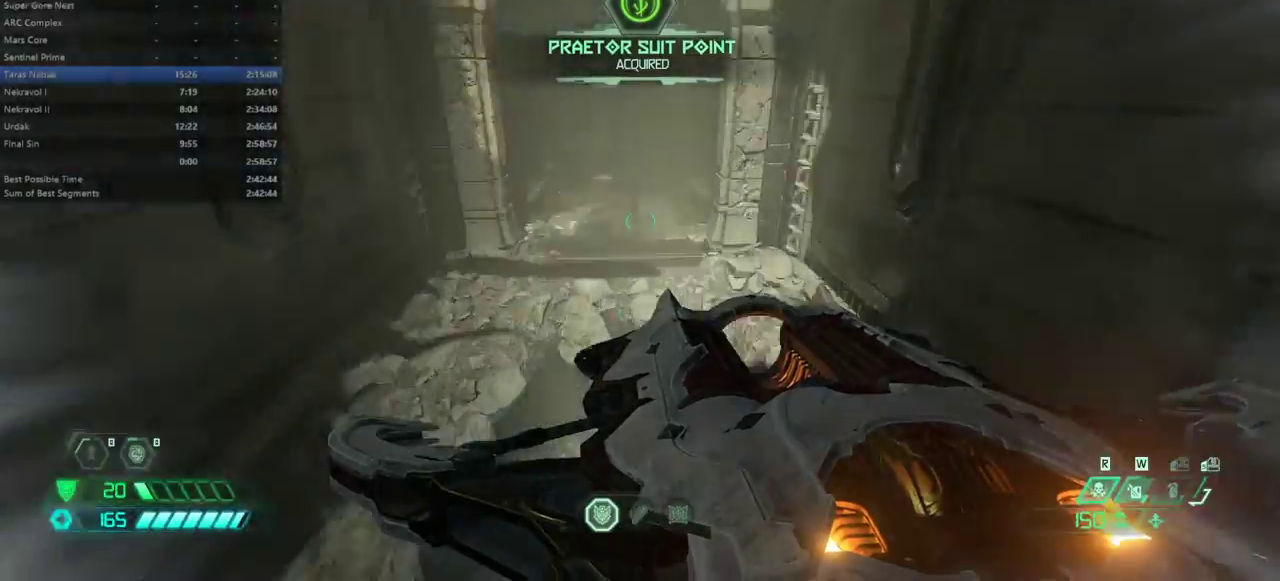
{"keys": [], "events": []}
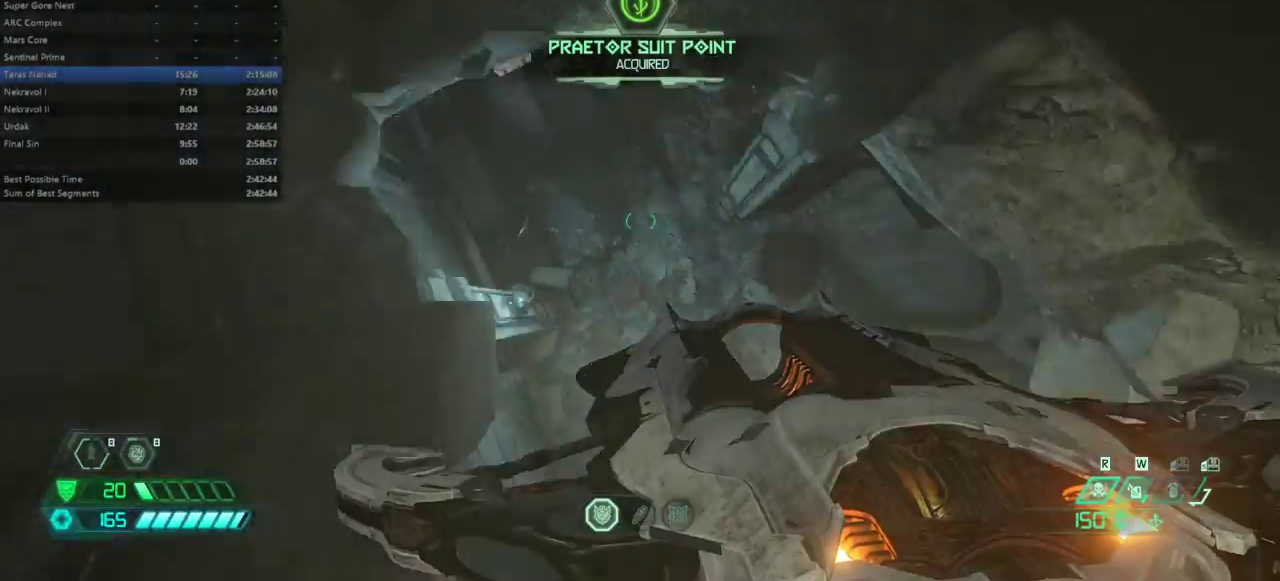
{"keys": ["fw"], "events": [[100, "fw", "down"]]}
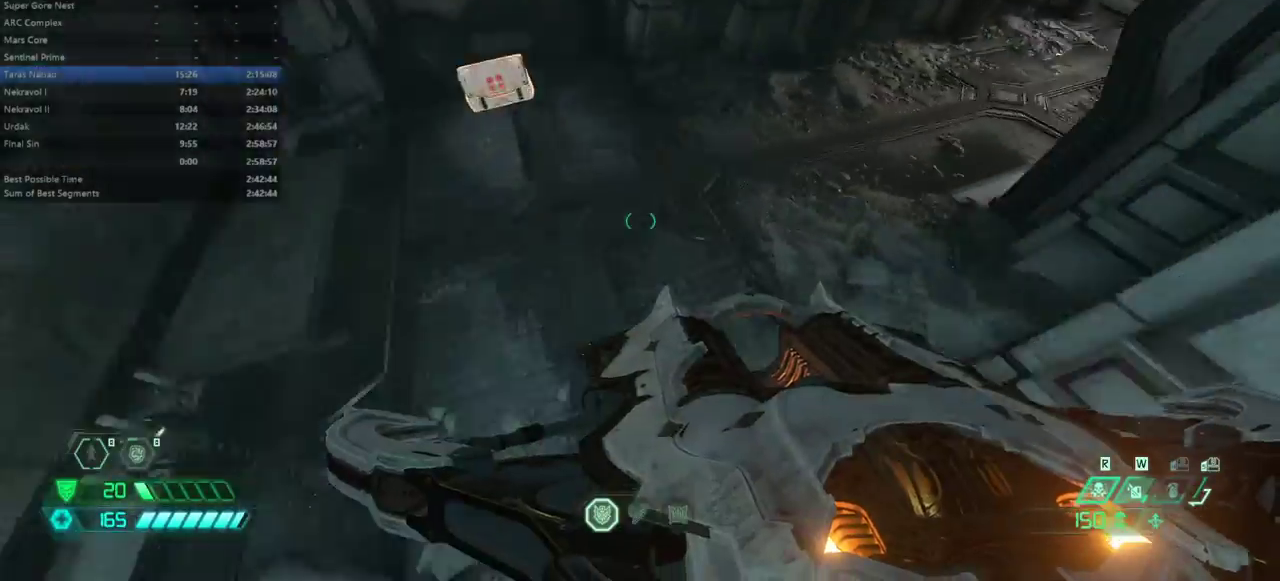
{"keys": ["fw"], "events": []}
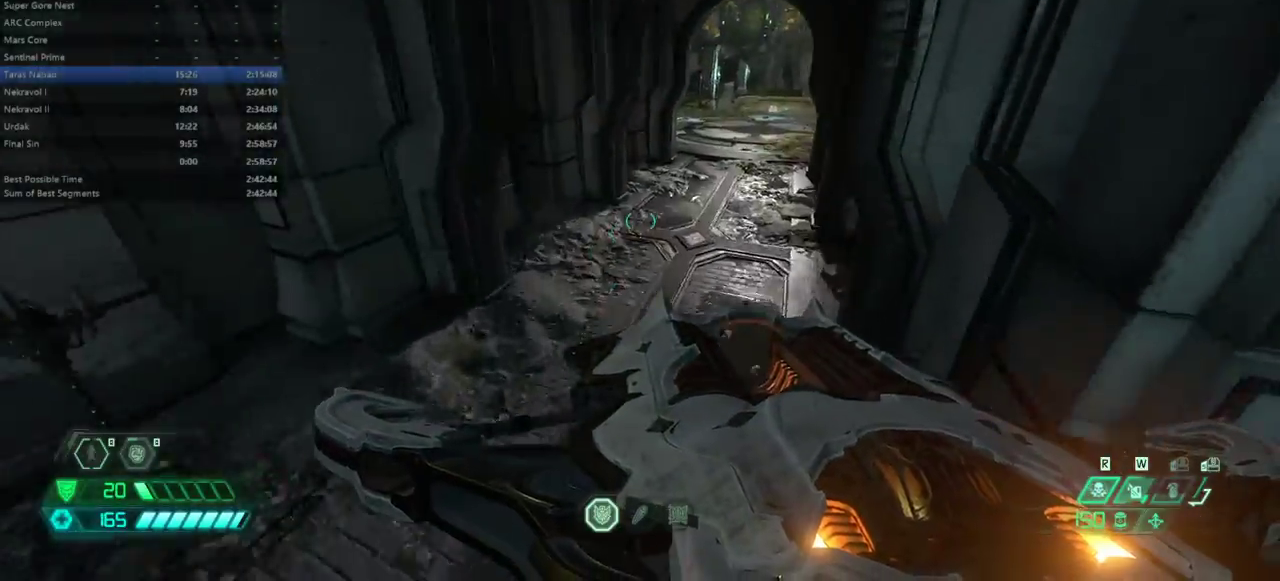
{"keys": ["fw"], "events": []}
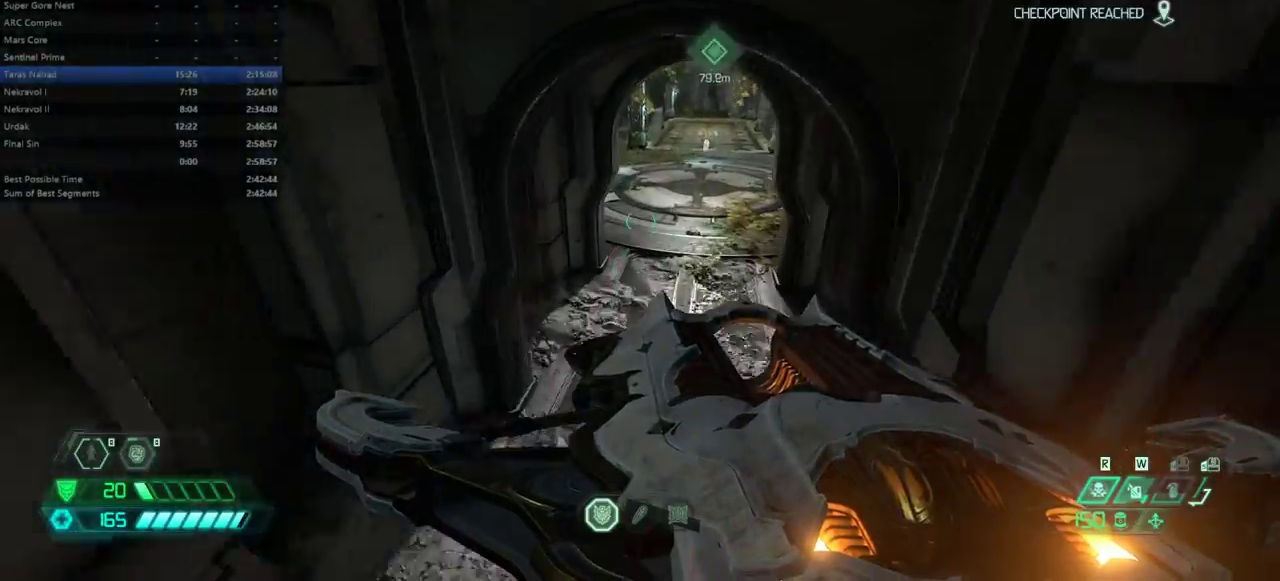
{"keys": ["fw"], "events": []}
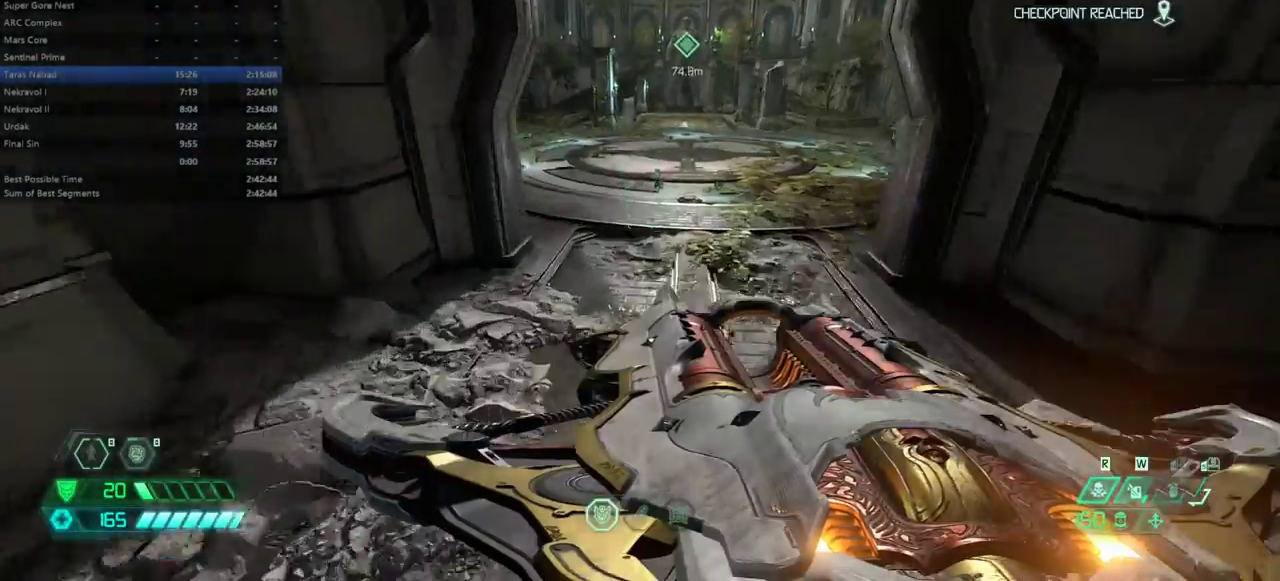
{"keys": [], "events": [[433, "fw", "up"]]}
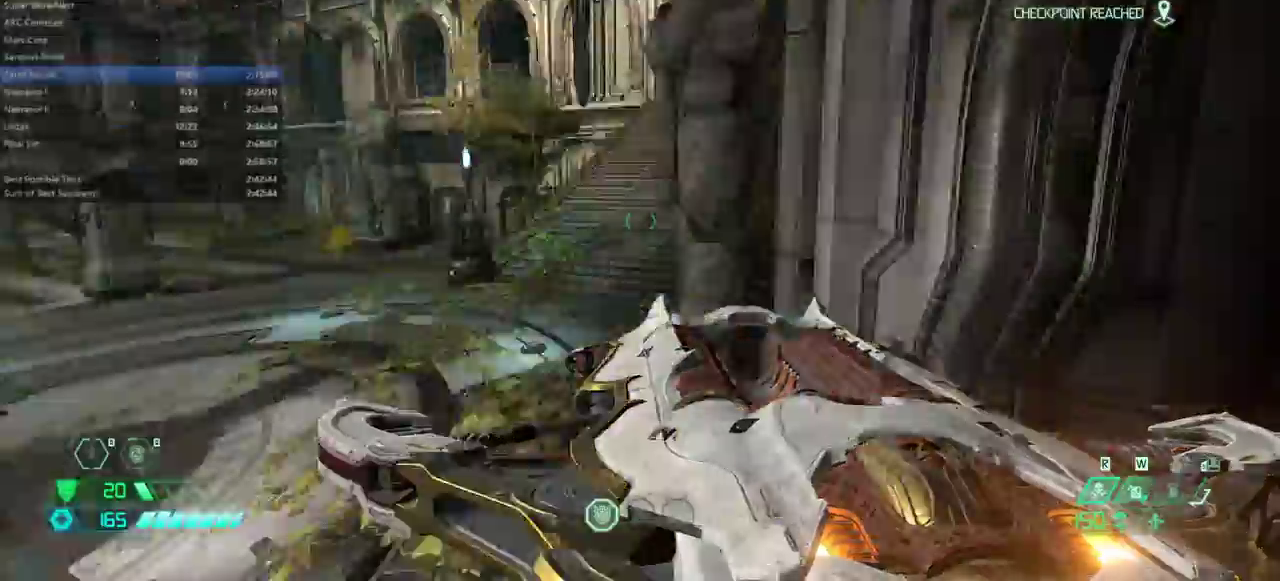
{"keys": ["fw"], "events": [[67, "bw", "down"], [100, "jump", "down"], [267, "bw", "up"], [267, "jump", "up"], [400, "fw", "down"]]}
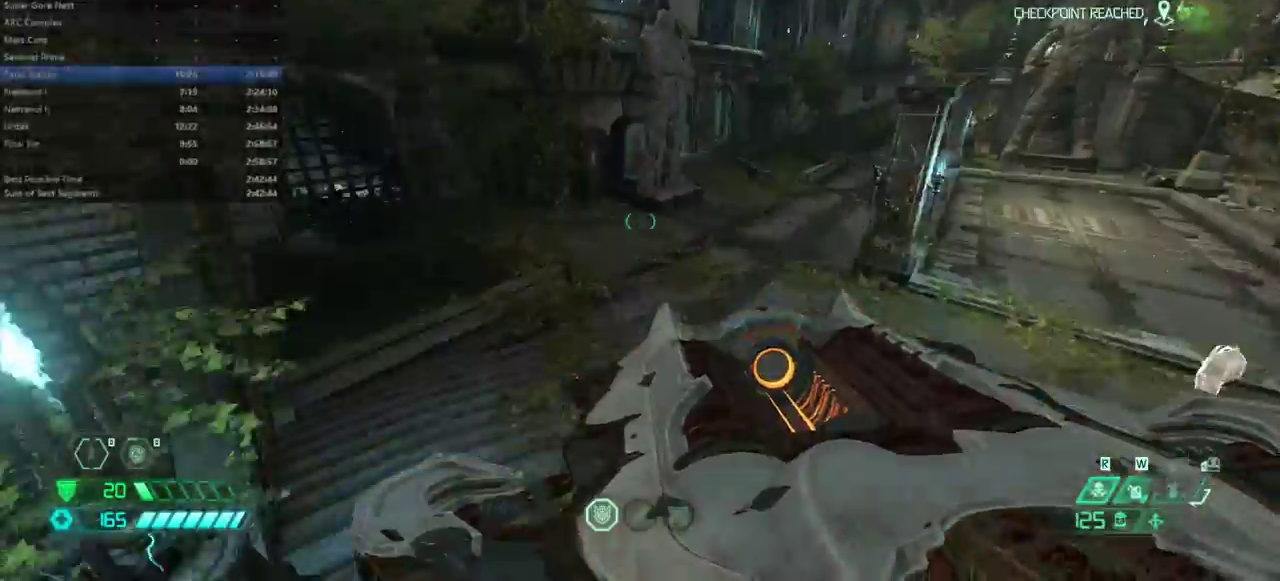
{"keys": ["fw"], "events": []}
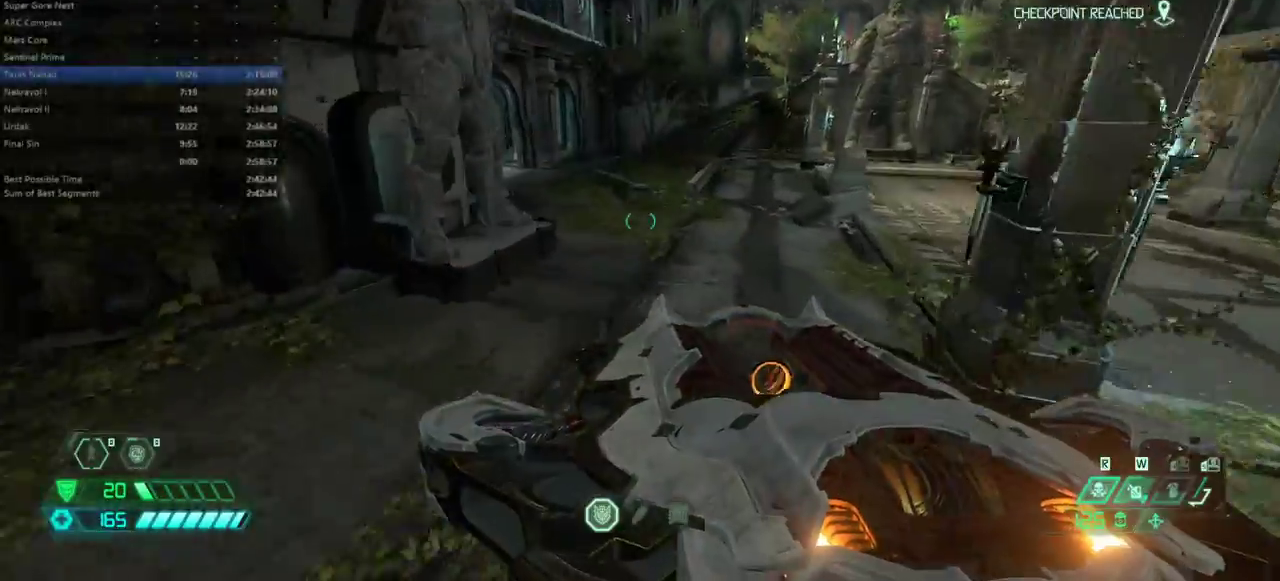
{"keys": ["fw"], "events": []}
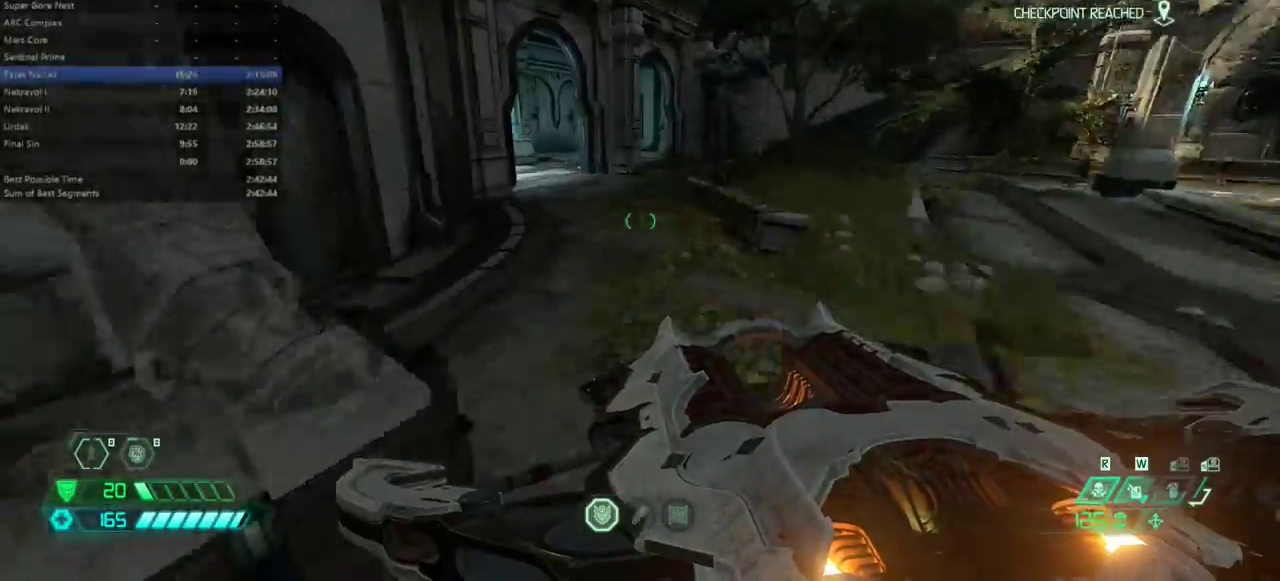
{"keys": ["fw"], "events": []}
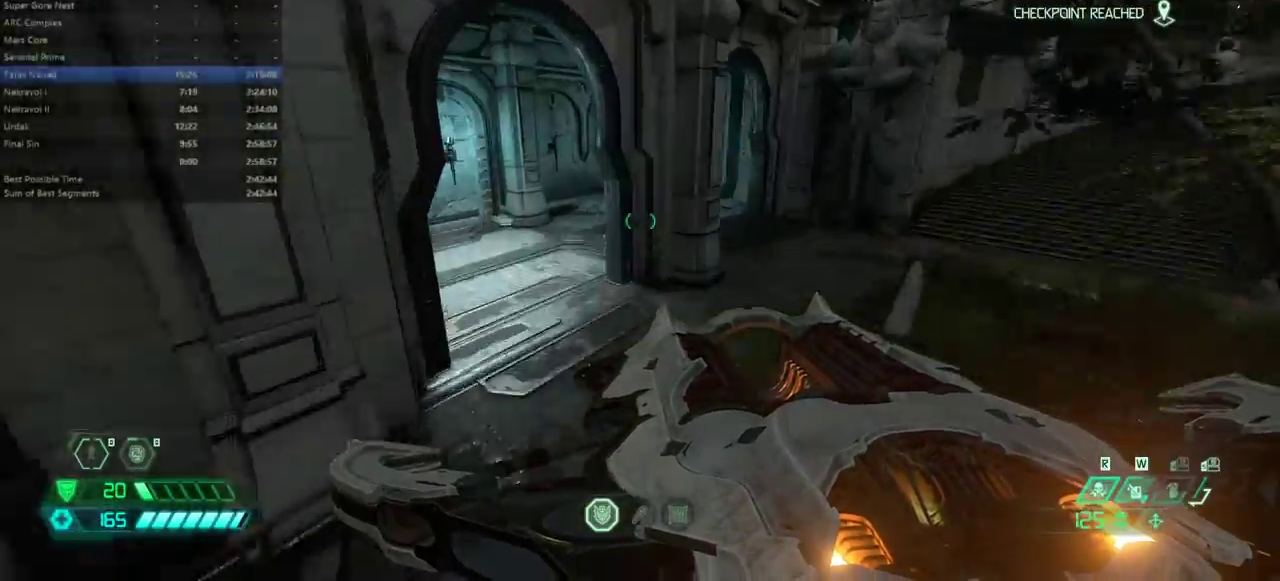
{"keys": ["fw"], "events": []}
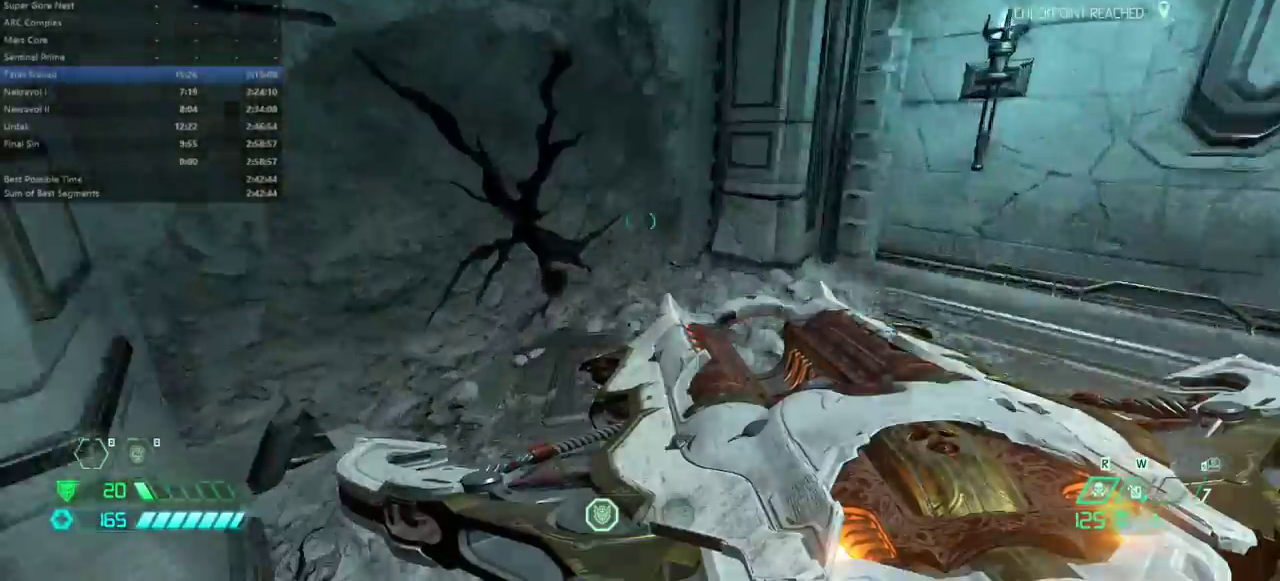
{"keys": ["fw"], "events": [[100, "dash", "down"], [233, "dash", "up"]]}
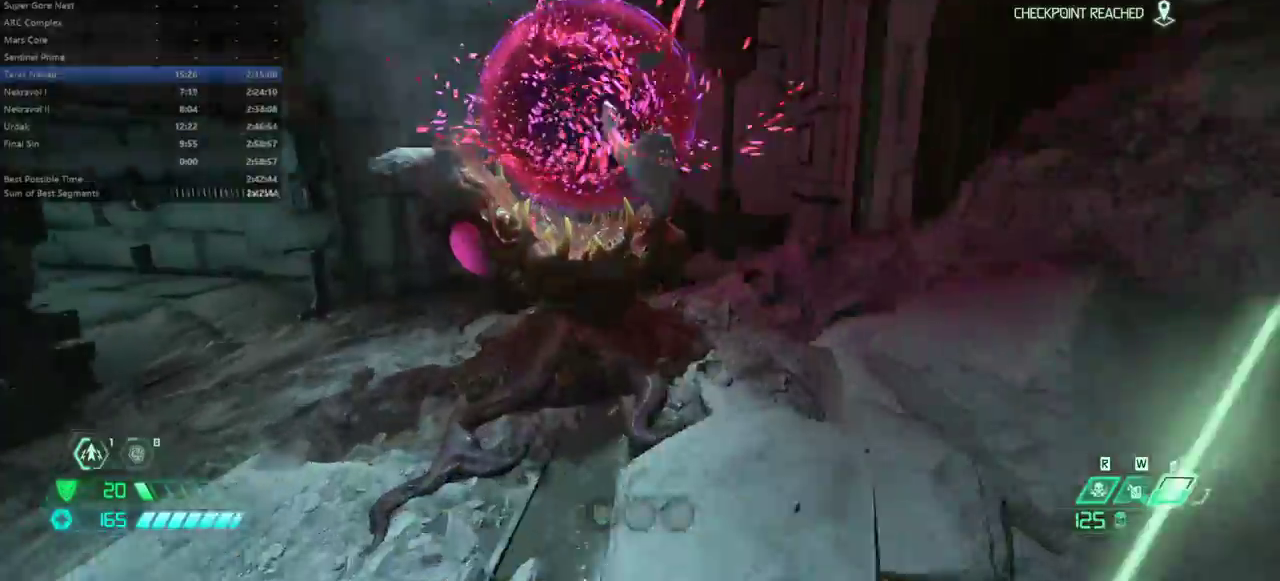
{"keys": [], "events": [[167, "bfg", "down"], [200, "bfg", "up"], [300, "fw", "up"], [333, "mel", "down"], [500, "mel", "up"]]}
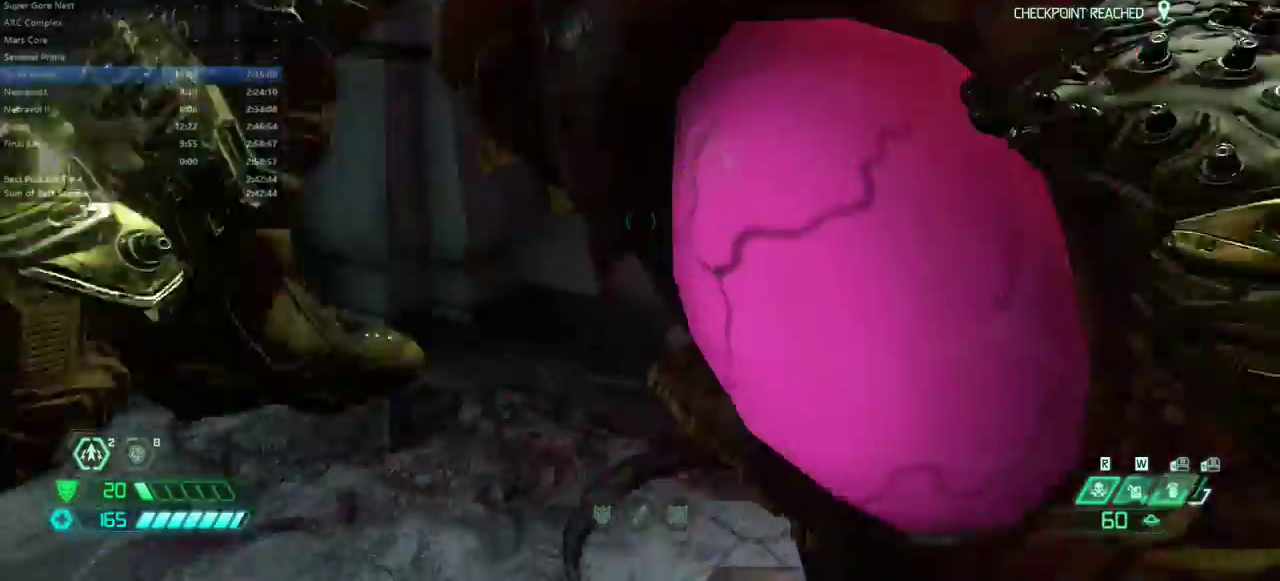
{"keys": ["fw", "l"], "events": [[300, "fw", "down"], [500, "l", "down"]]}
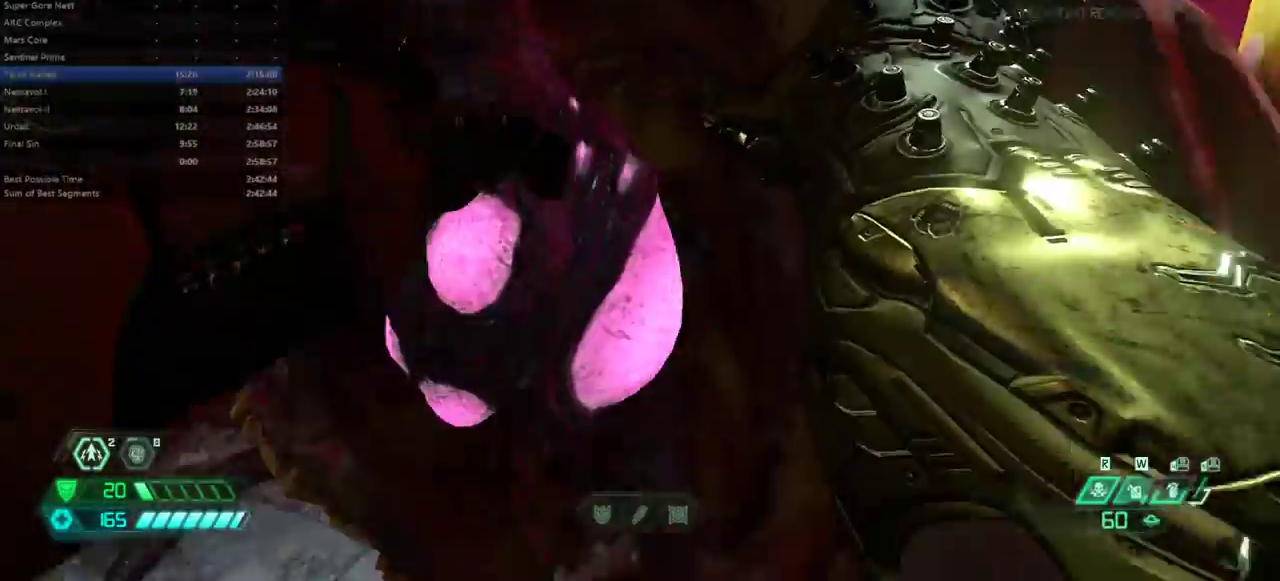
{"keys": ["fw", "l"], "events": []}
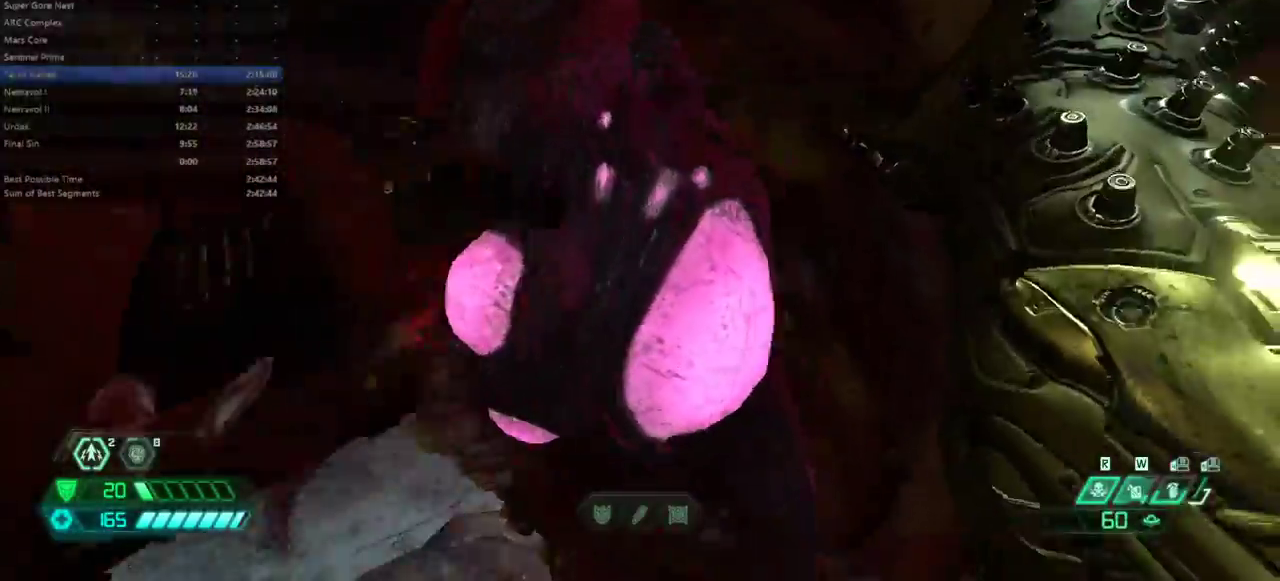
{"keys": ["l"], "events": [[67, "fw", "up"]]}
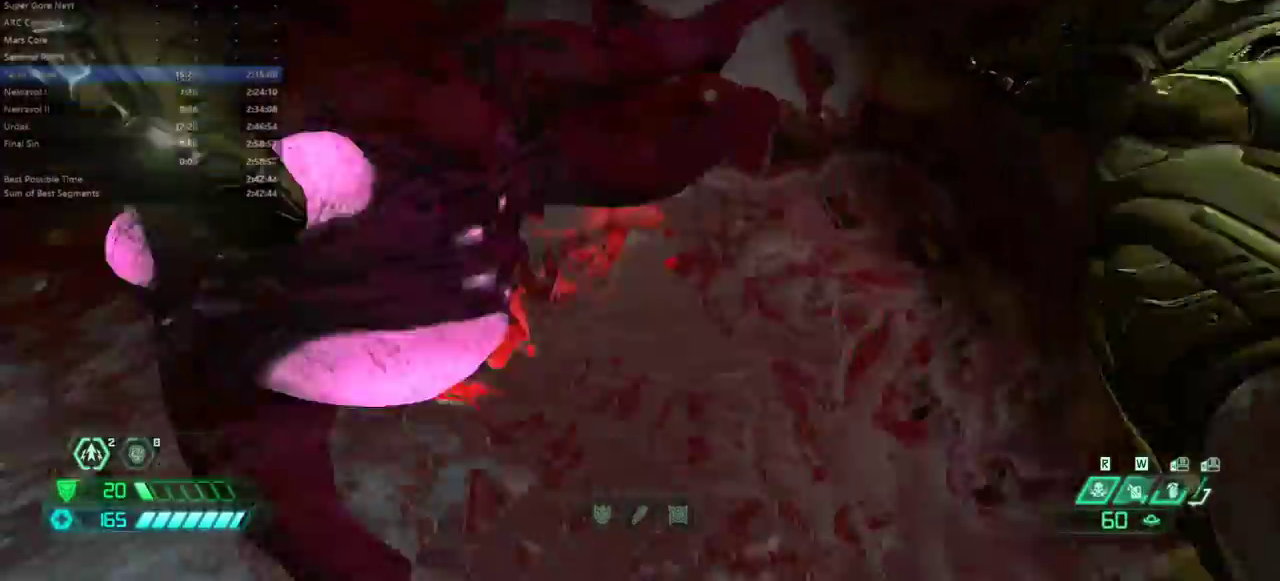
{"keys": ["fw"], "events": [[233, "fw", "down"], [400, "l", "up"]]}
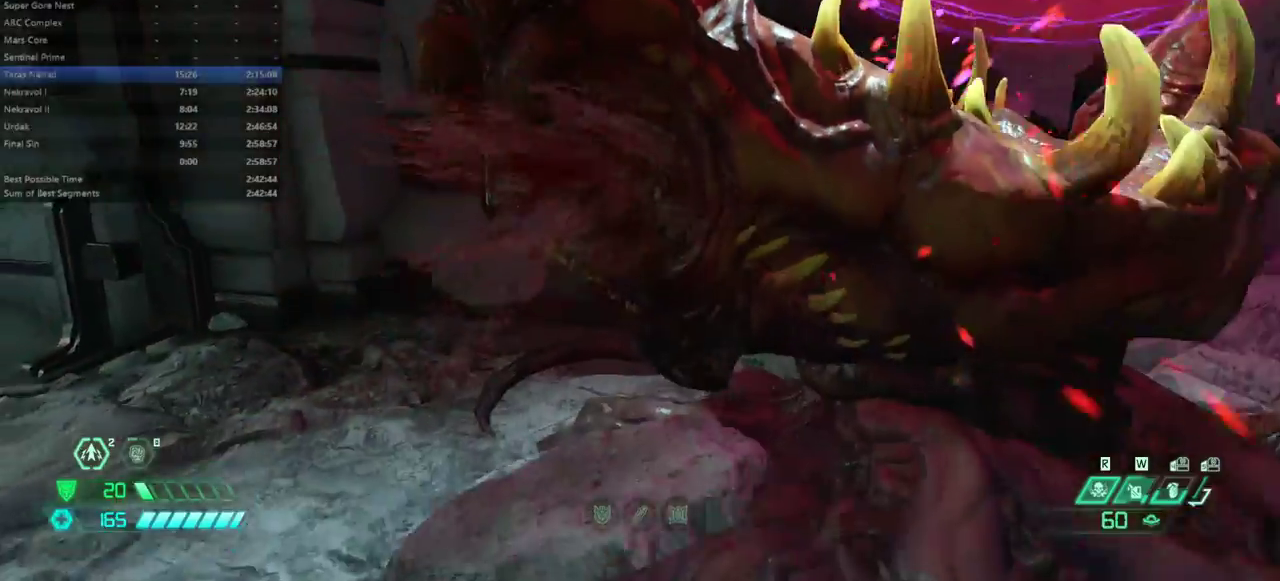
{"keys": ["fw"], "events": []}
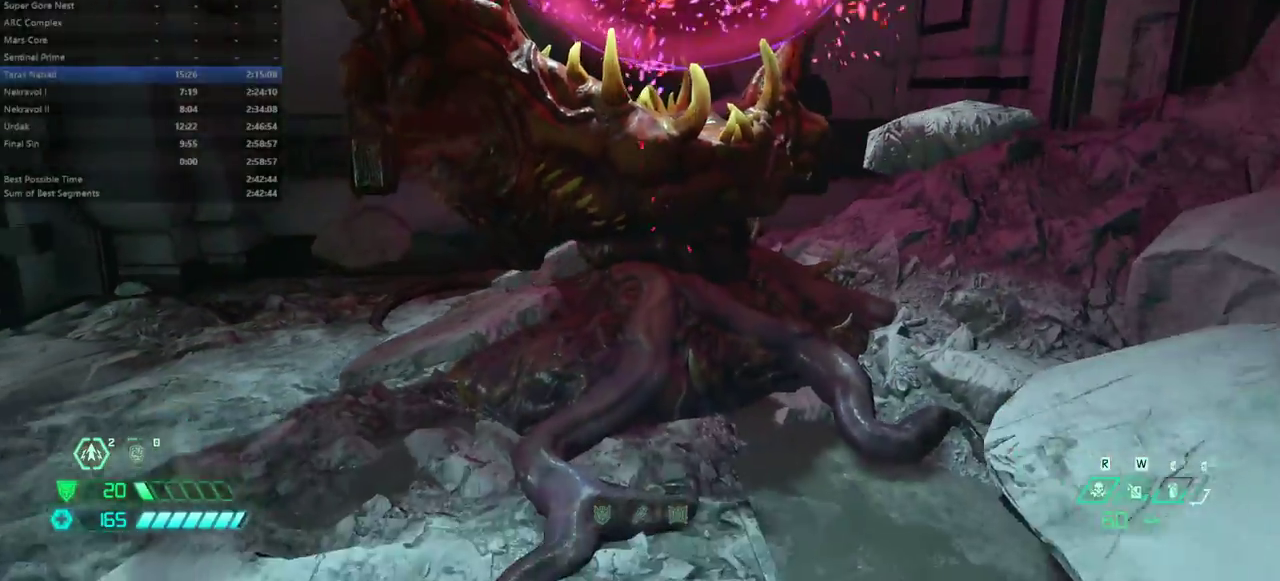
{"keys": ["fw"], "events": []}
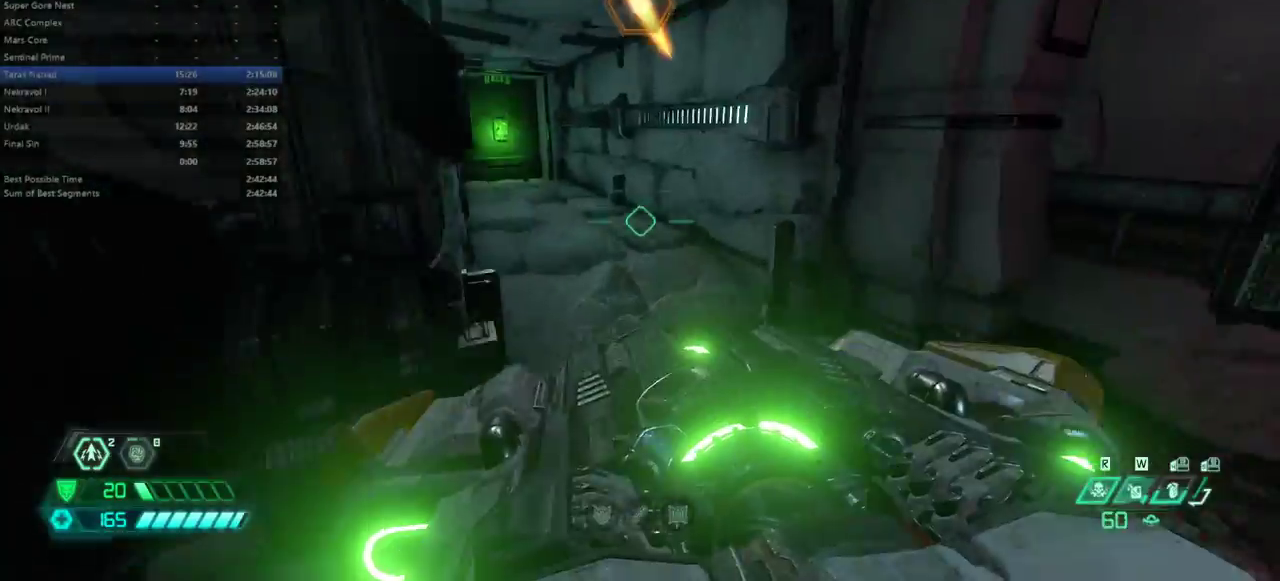
{"keys": ["fw", "mel"], "events": [[267, "dash", "down"], [400, "dash", "up"], [500, "mel", "down"]]}
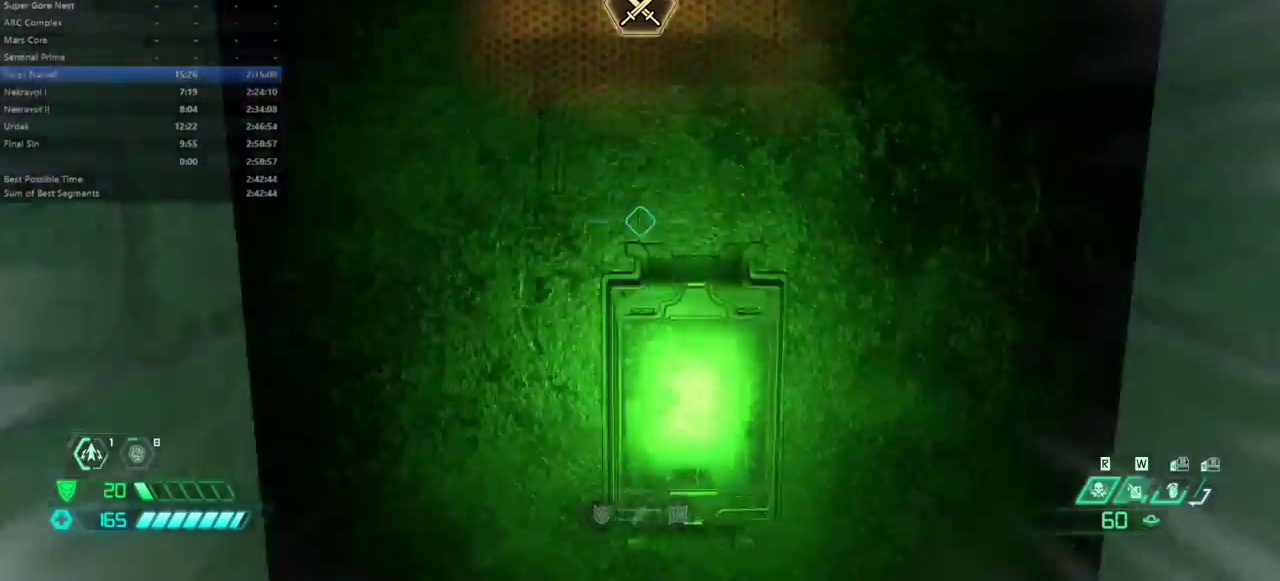
{"keys": ["bw"], "events": [[100, "mel", "up"], [300, "fw", "up"], [467, "bw", "down"]]}
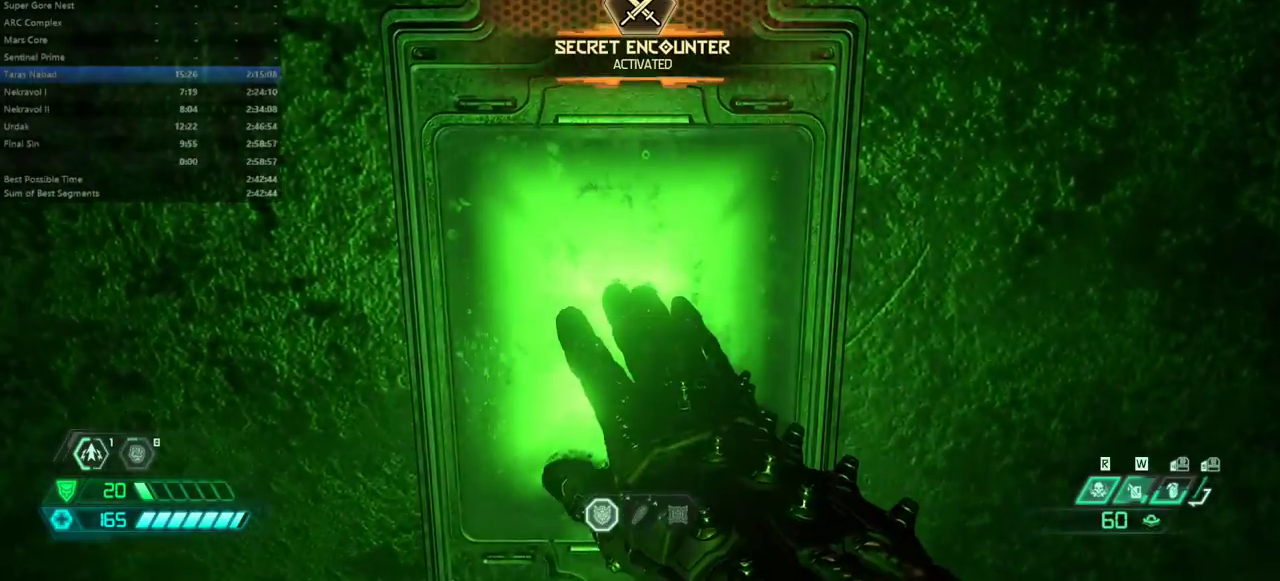
{"keys": ["bw"], "events": [[67, "r", "down"], [167, "r", "up"]]}